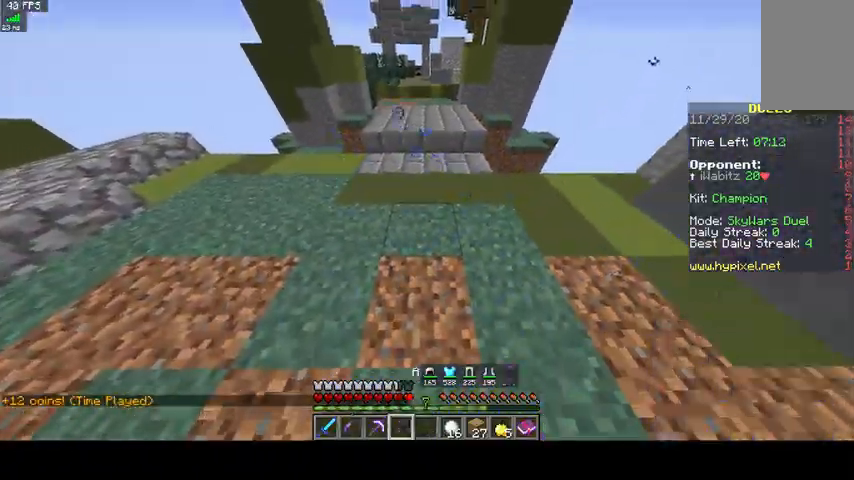
Gameplay with keyboard and mouse; each line is a JSON object with the keys and mouse buttons held at the frame after it. "events" lists presses ("down") and releases ("up") of "a", "d", "s", "space", "w", "mouse_left" and "mouse_right" between this image and that frame as [ms after this image, input, new state], when the widget could be followed in between. "mouse_left", "mouse_right" = the "left", "right" buttons of the "mouse" list. No other keys are recorded. Fast repeated clicks can show as one long hold. Mouse movement is not recorded.
{"keys": [], "mouse": ["right"], "events": [[167, "mouse_right", "down"], [367, "mouse_right", "up"], [433, "mouse_right", "down"]]}
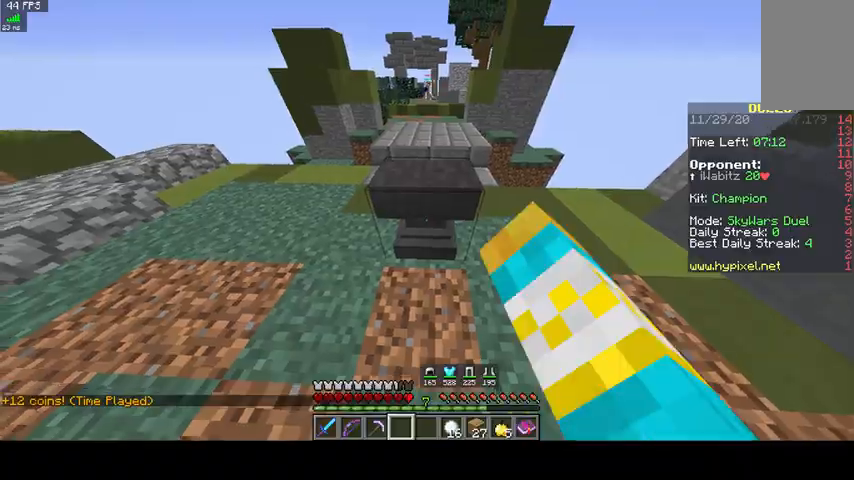
{"keys": [], "mouse": []}
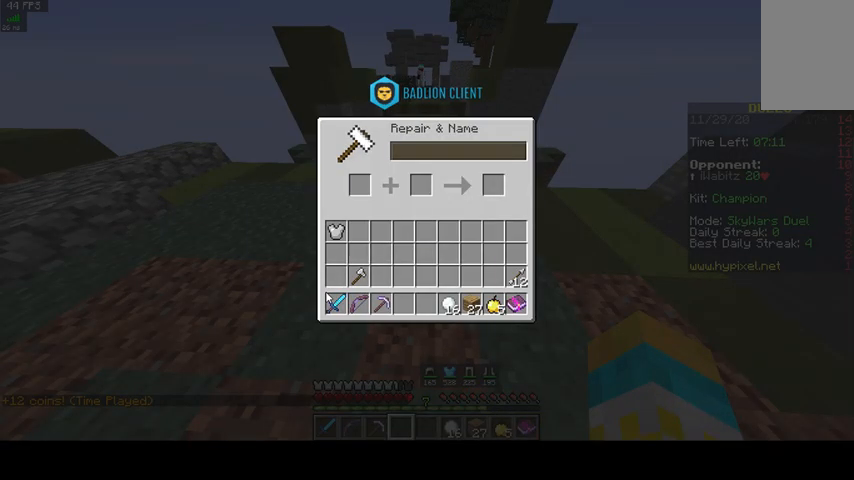
{"keys": [], "mouse": [], "events": []}
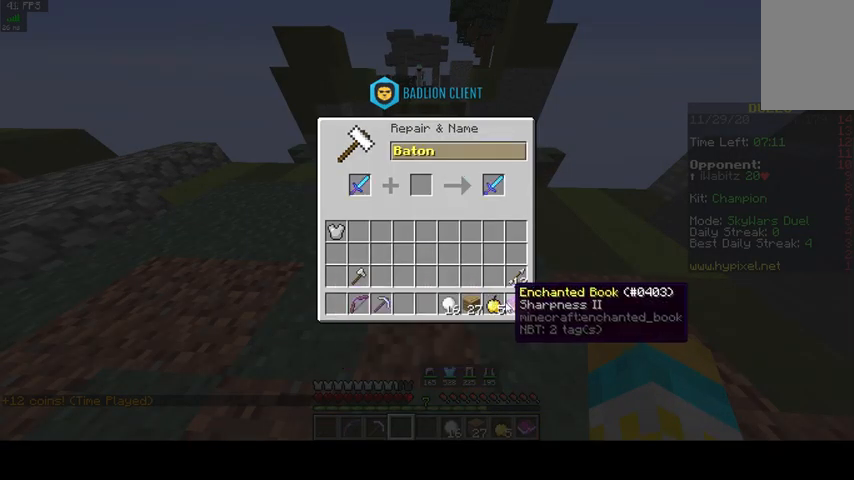
{"keys": [], "mouse": [], "events": []}
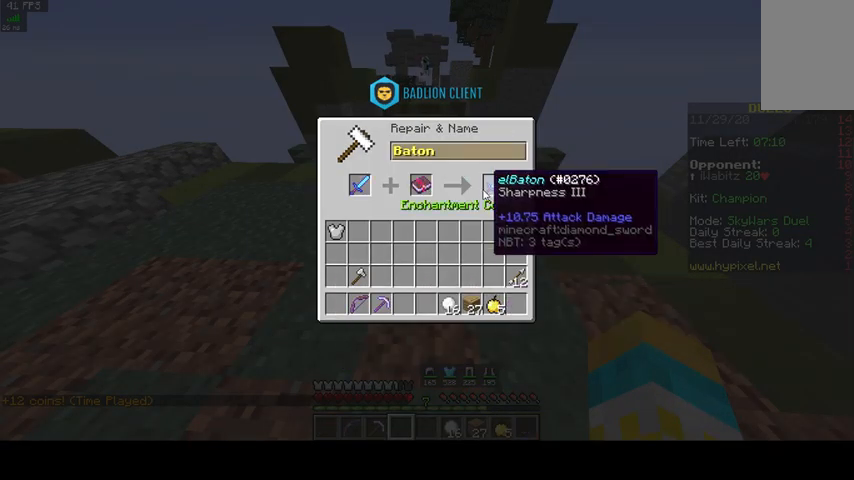
{"keys": [], "mouse": [], "events": []}
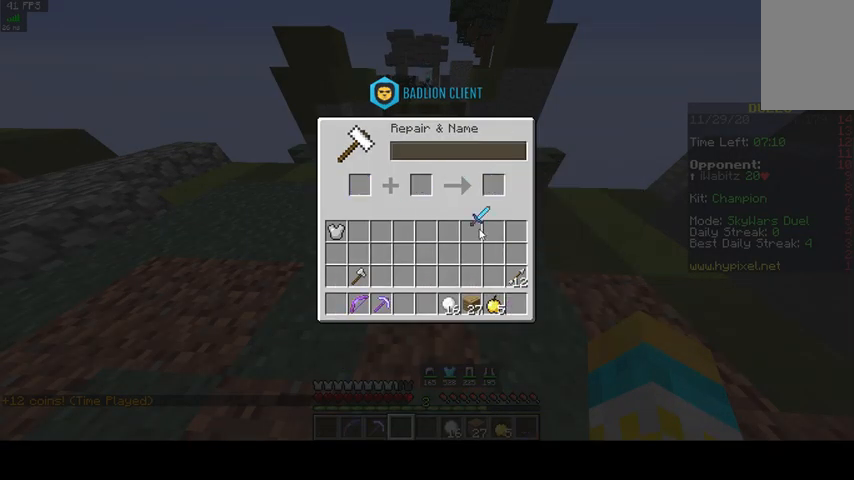
{"keys": [], "mouse": [], "events": []}
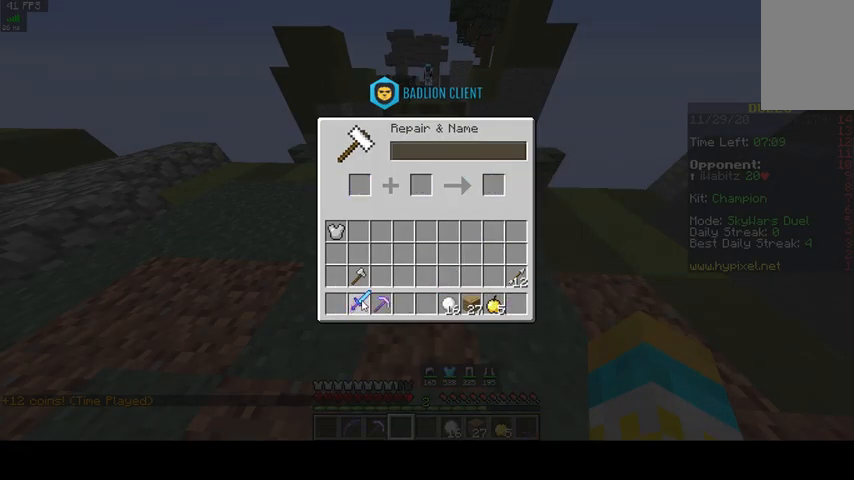
{"keys": [], "mouse": [], "events": []}
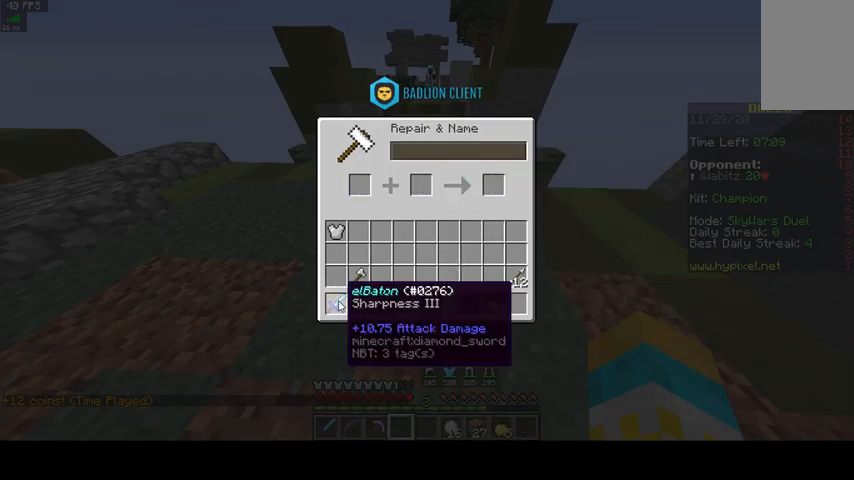
{"keys": [], "mouse": [], "events": []}
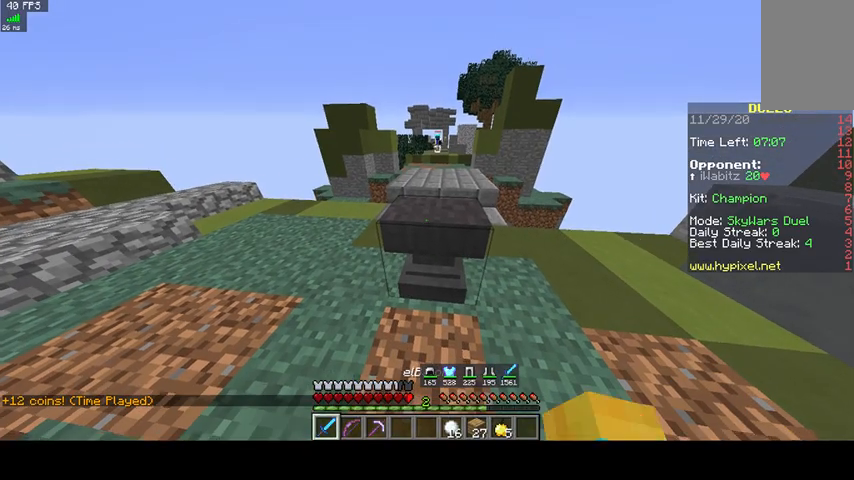
{"keys": ["w"], "mouse": [], "events": [[267, "w", "down"]]}
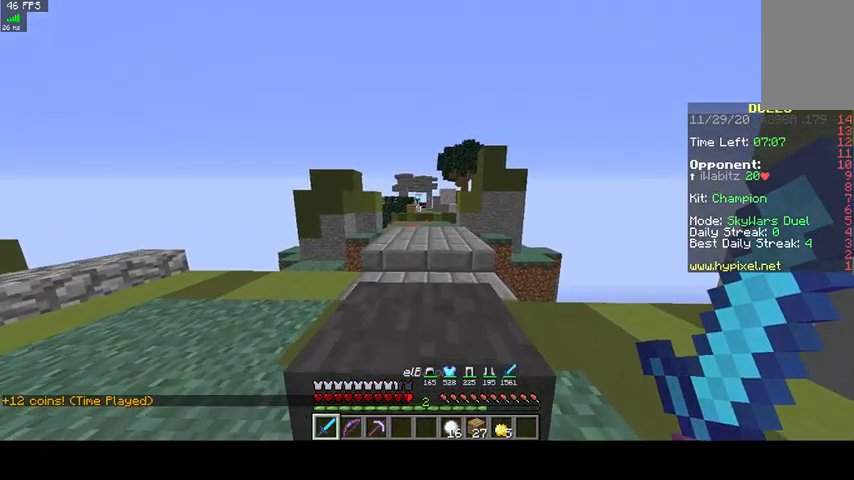
{"keys": ["space", "w"], "mouse": [], "events": [[167, "space", "down"]]}
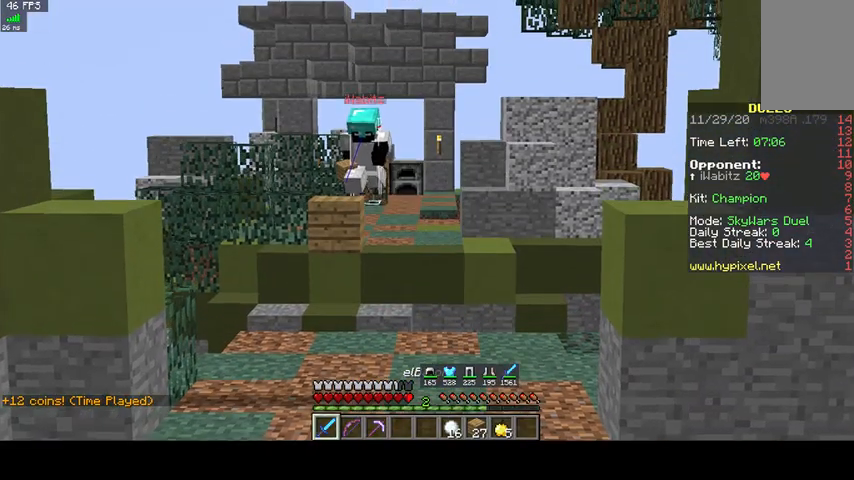
{"keys": [], "mouse": [], "events": [[133, "space", "up"], [200, "w", "up"]]}
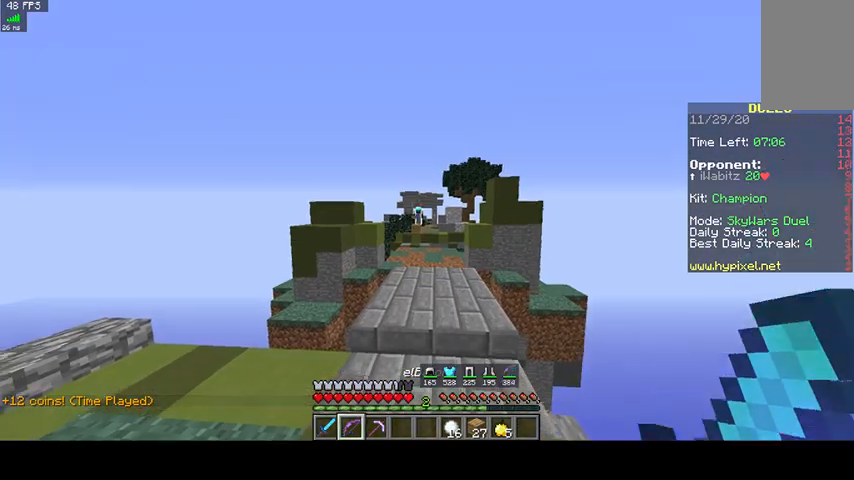
{"keys": [], "mouse": ["right"], "events": [[67, "mouse_right", "down"]]}
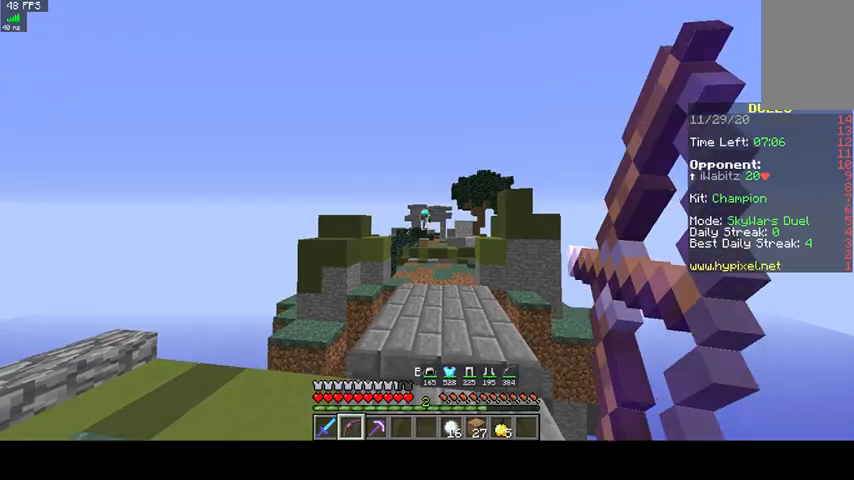
{"keys": [], "mouse": ["right"], "events": []}
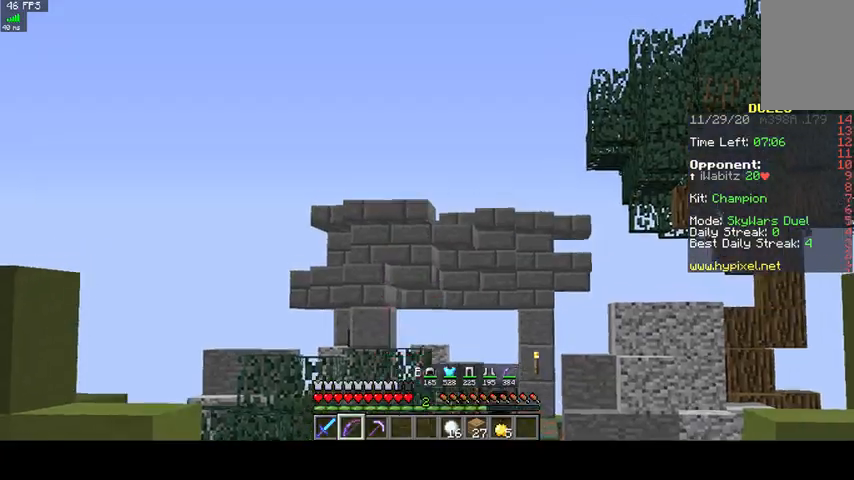
{"keys": [], "mouse": ["right"], "events": []}
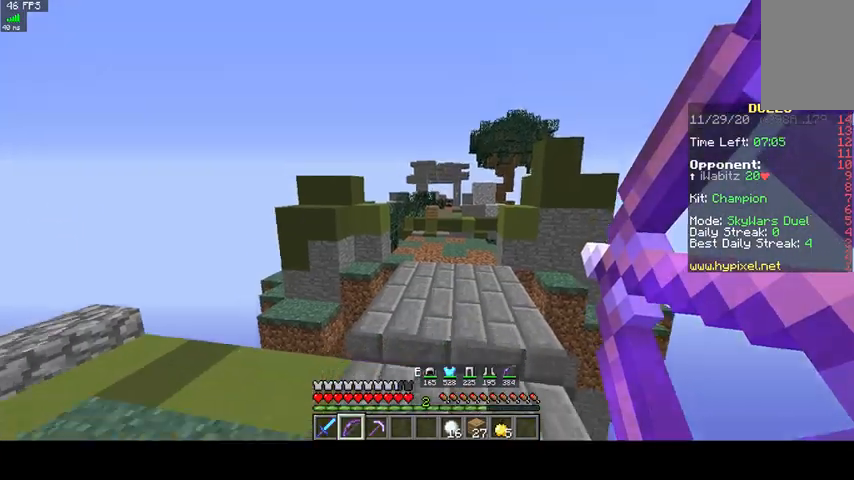
{"keys": [], "mouse": ["right"], "events": []}
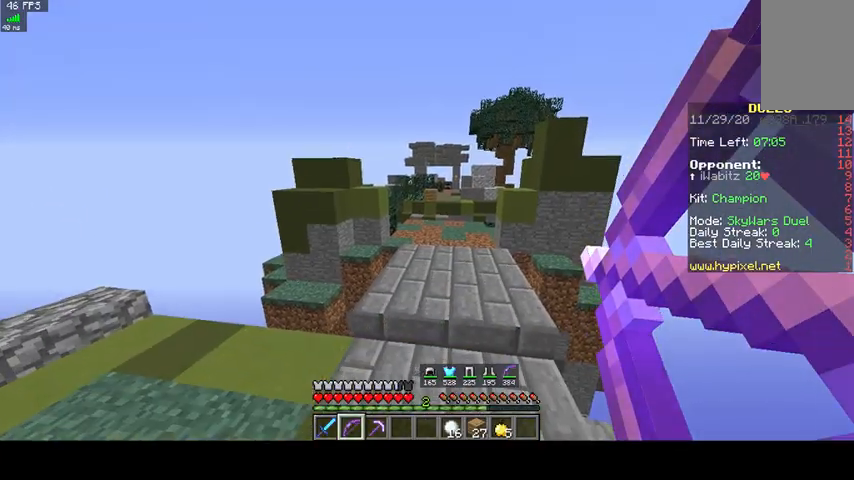
{"keys": ["space", "w"], "mouse": [], "events": [[33, "w", "down"], [233, "mouse_right", "up"], [433, "space", "down"]]}
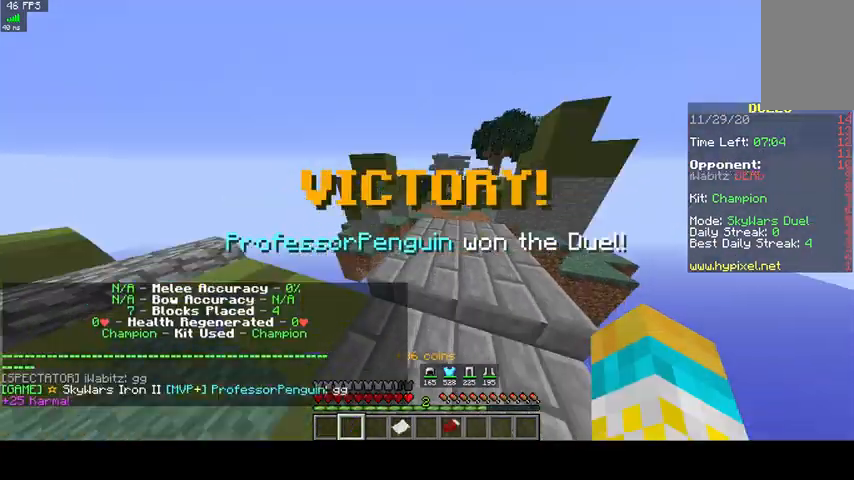
{"keys": ["space", "w"], "mouse": [], "events": []}
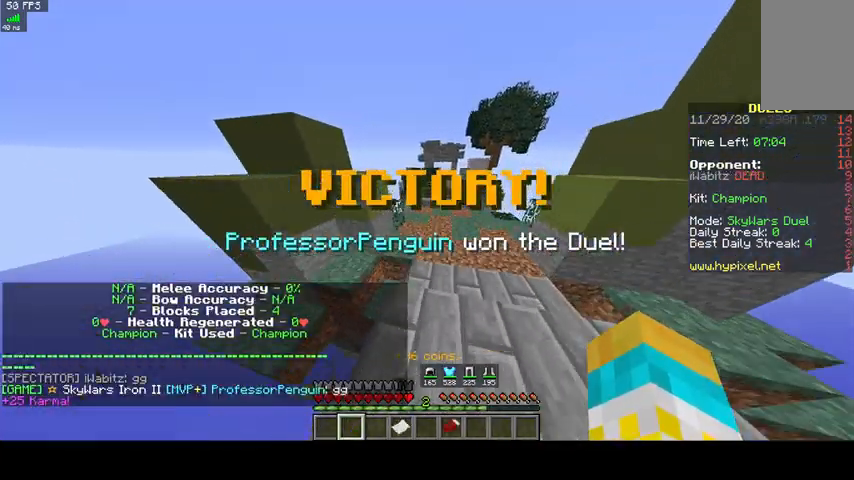
{"keys": ["space", "w"], "mouse": [], "events": []}
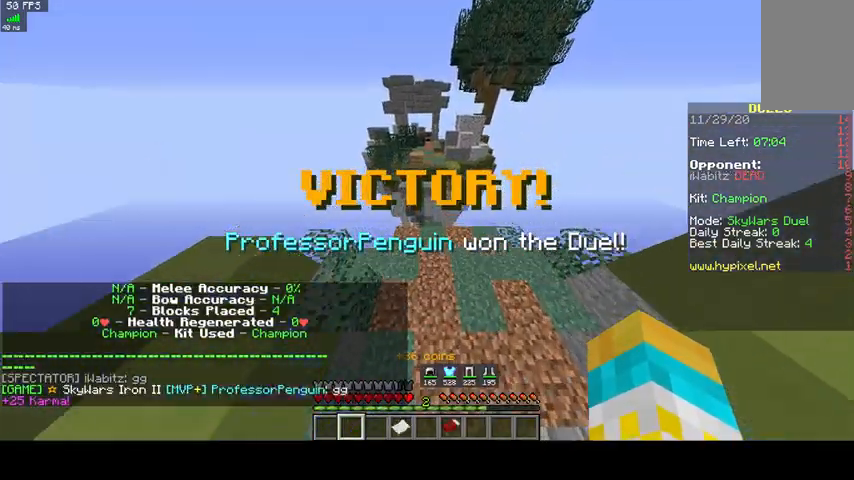
{"keys": ["w"], "mouse": [], "events": [[233, "space", "up"]]}
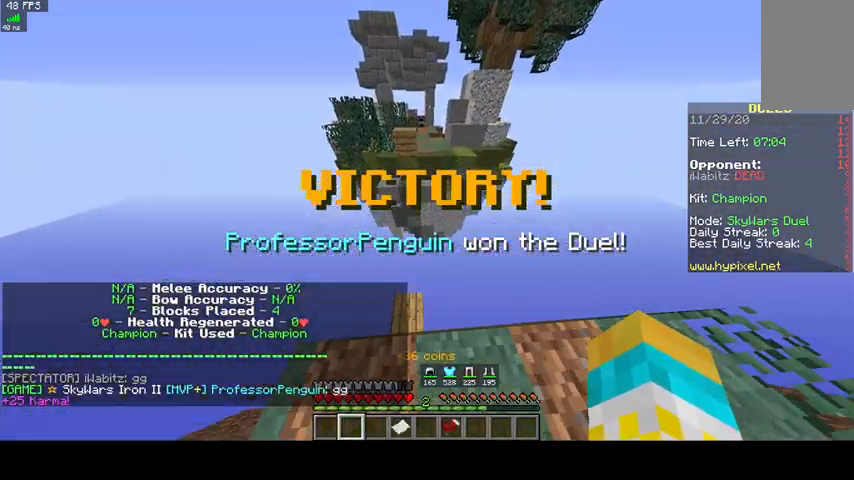
{"keys": ["w"], "mouse": [], "events": [[233, "space", "down"], [367, "space", "up"]]}
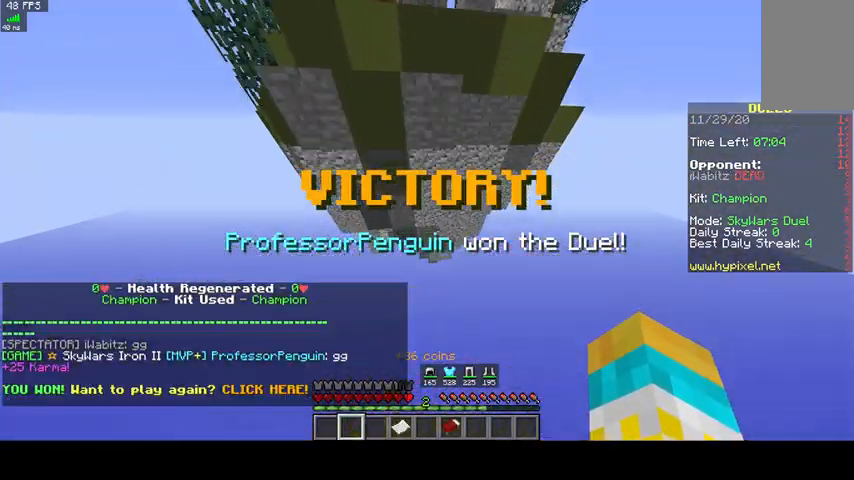
{"keys": ["w"], "mouse": [], "events": []}
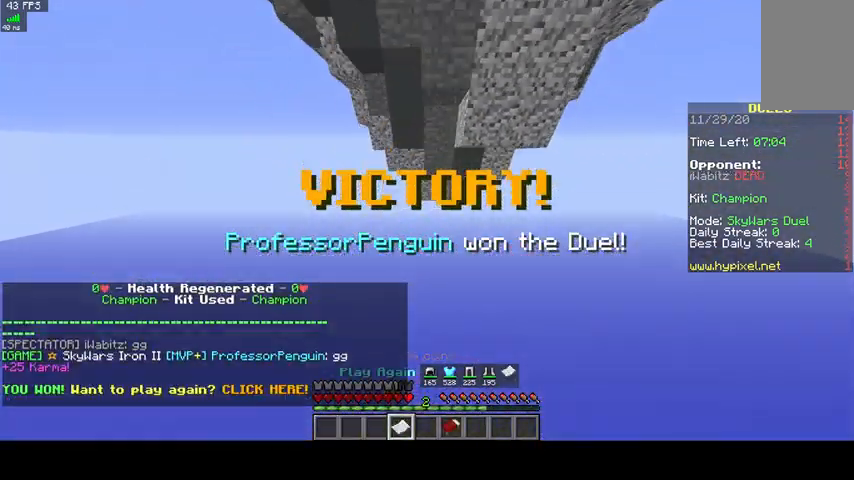
{"keys": ["w"], "mouse": [], "events": []}
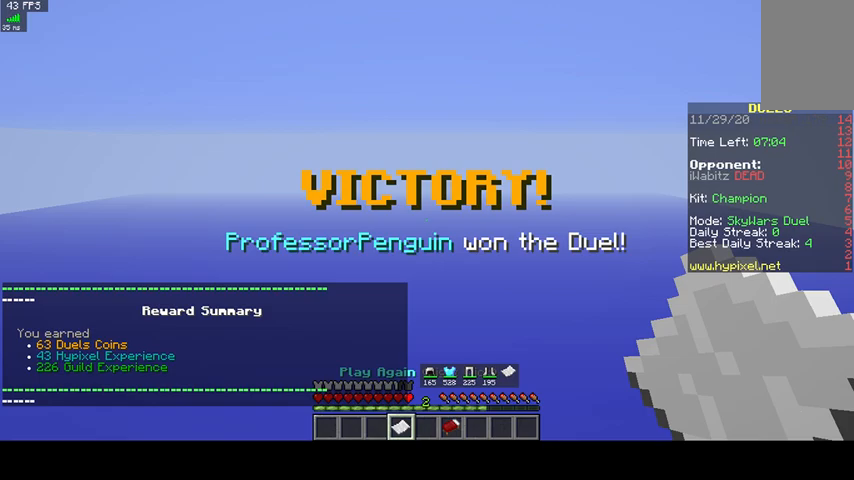
{"keys": [], "mouse": [], "events": [[200, "w", "up"]]}
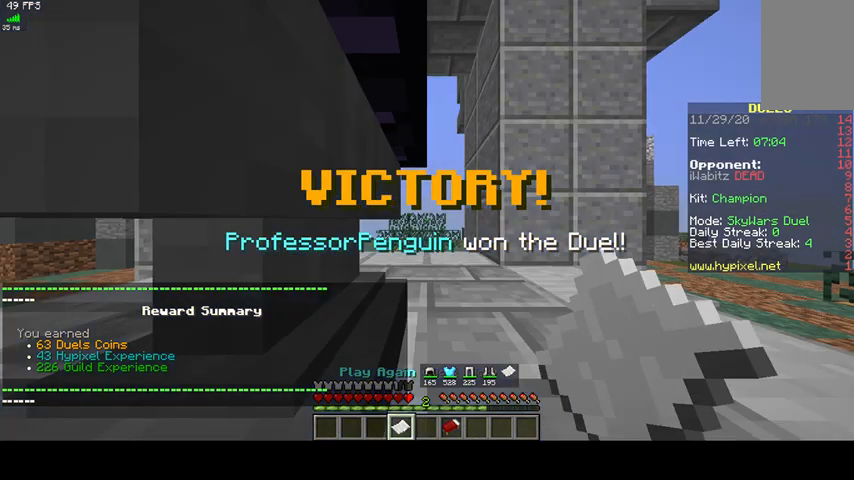
{"keys": [], "mouse": [], "events": []}
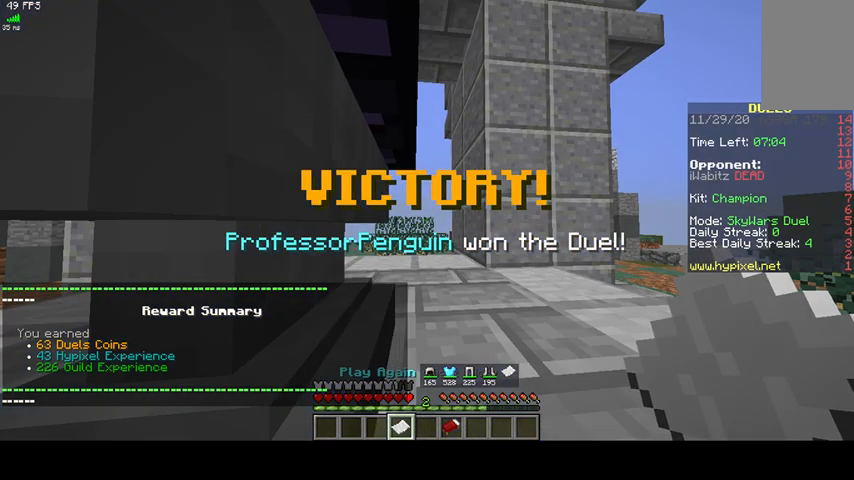
{"keys": [], "mouse": [], "events": []}
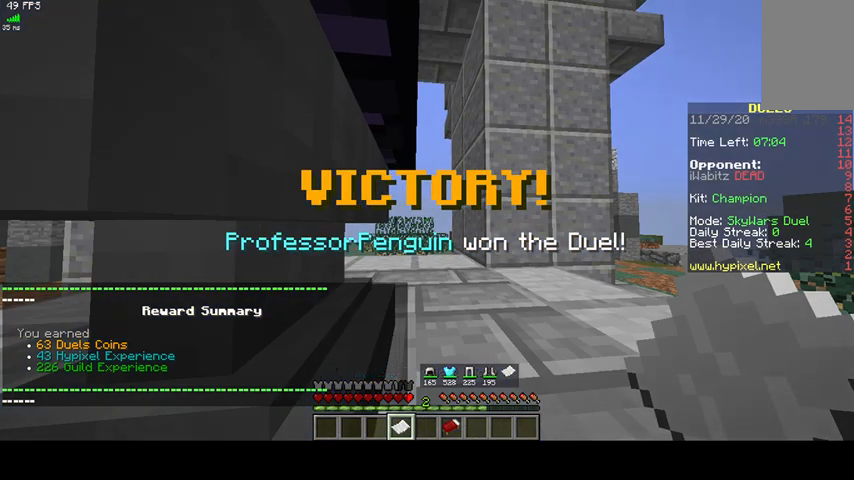
{"keys": [], "mouse": [], "events": [[100, "mouse_right", "down"], [333, "mouse_right", "up"]]}